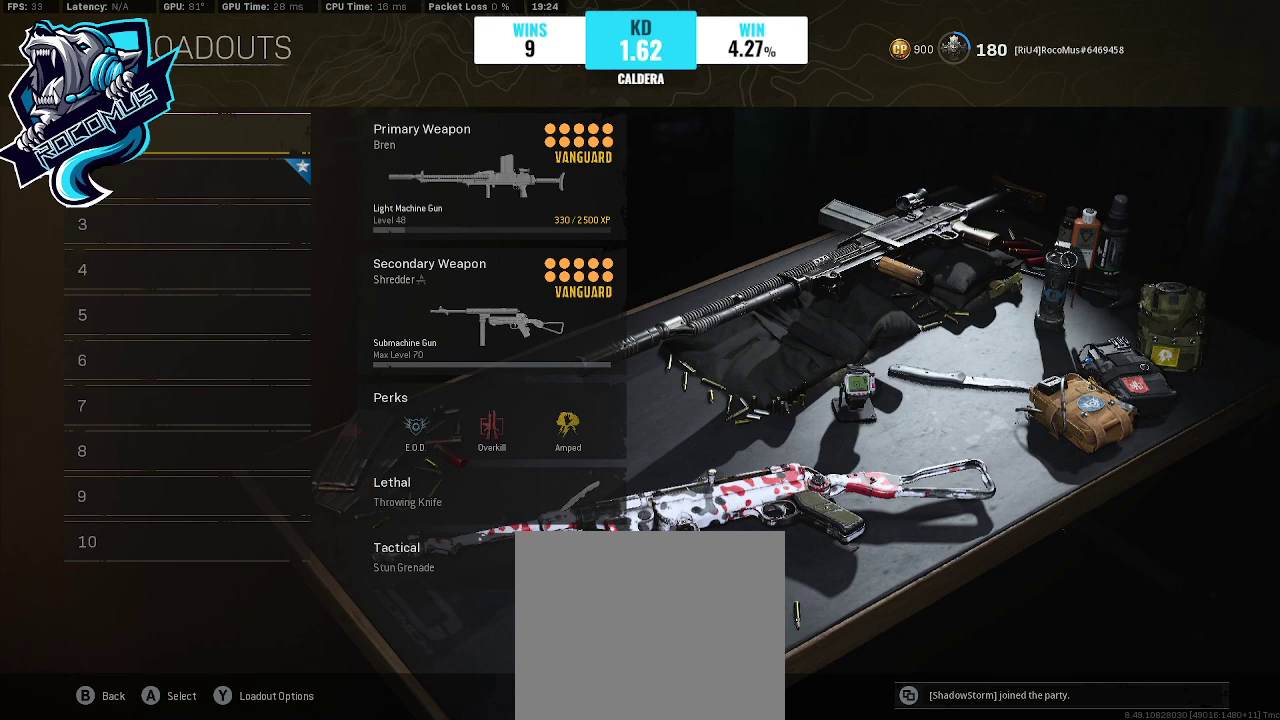
Gameplay with a controller (PlayStation layout); each line is a JSON object with the inputs held at the frame after it. "events" lists button and stick changes between this image and that frame as [ms after this image, input, new state], when the widget could be followed in between.
{"buttons": [], "left_stick": "center", "right_stick": "center", "events": [[367, "CIRCLE", "down"], [500, "CIRCLE", "up"]]}
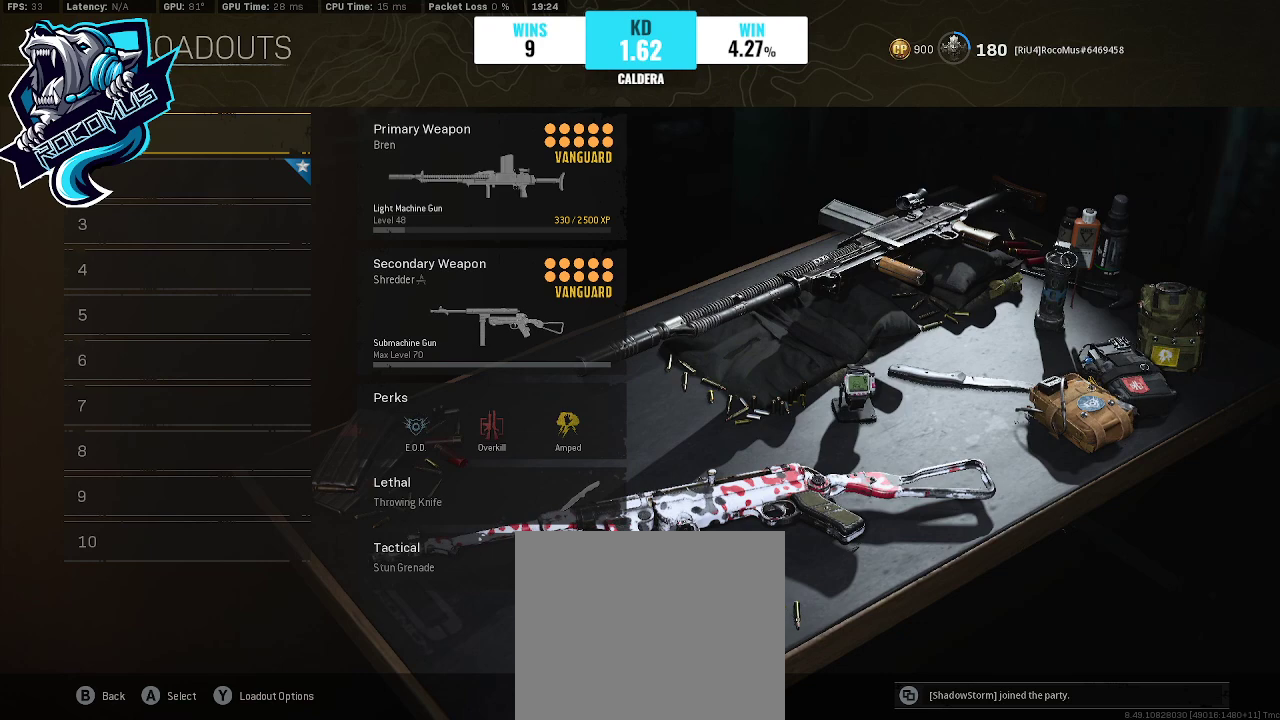
{"buttons": ["R1"], "left_stick": "center", "right_stick": "center", "events": [[467, "R1", "down"]]}
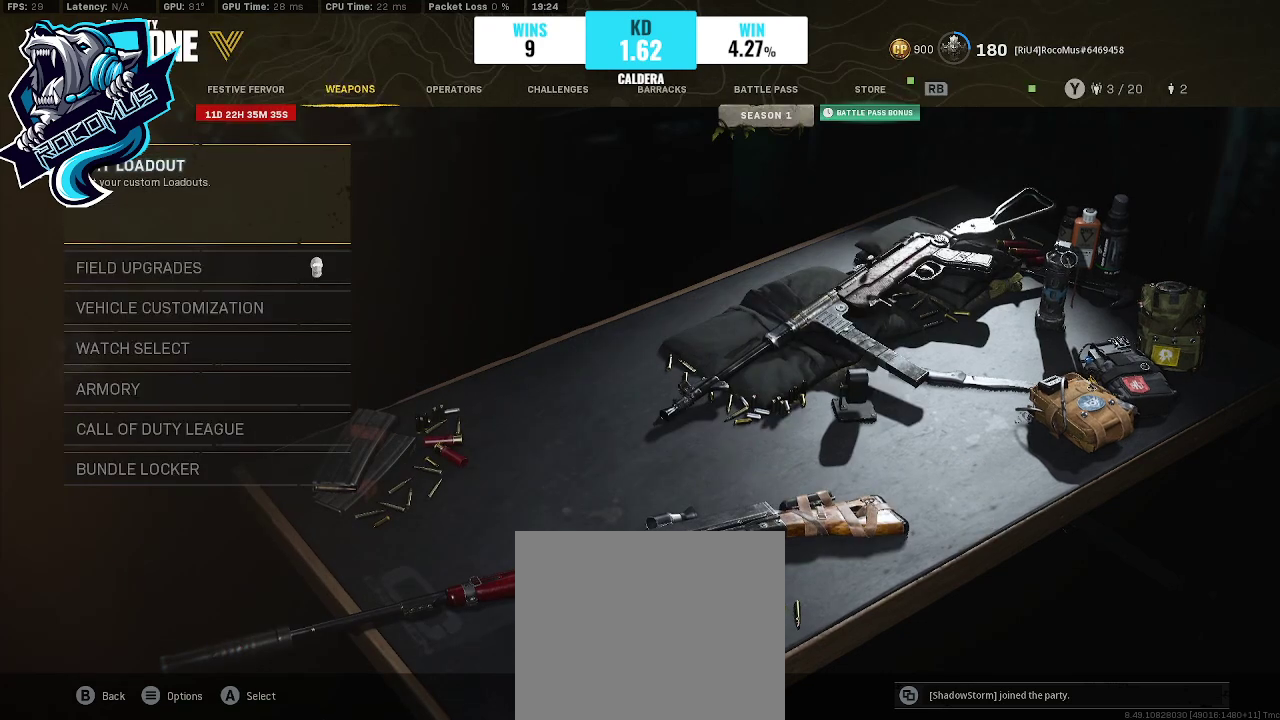
{"buttons": ["R1"], "left_stick": "center", "right_stick": "center", "events": [[100, "R1", "up"], [167, "R1", "down"], [300, "R1", "up"], [467, "R1", "down"]]}
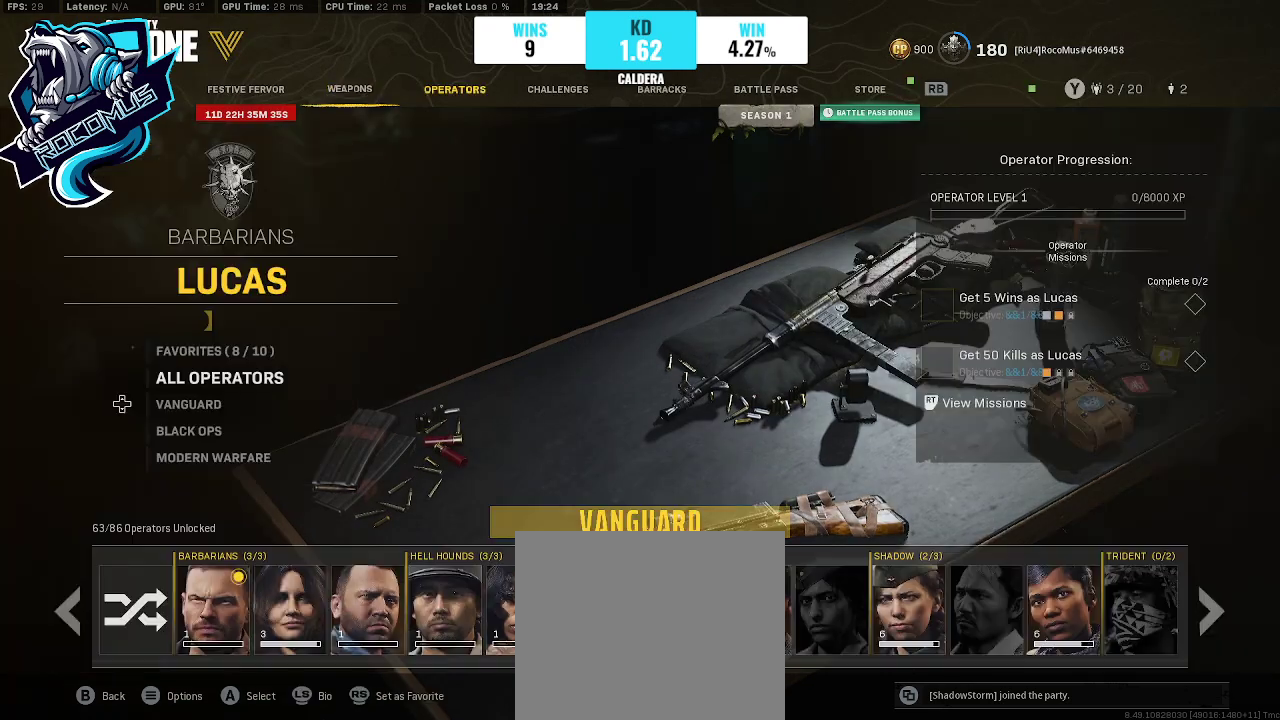
{"buttons": [], "left_stick": "center", "right_stick": "center", "events": [[100, "R1", "up"], [200, "R1", "down"], [300, "R1", "up"], [367, "R1", "down"], [500, "R1", "up"]]}
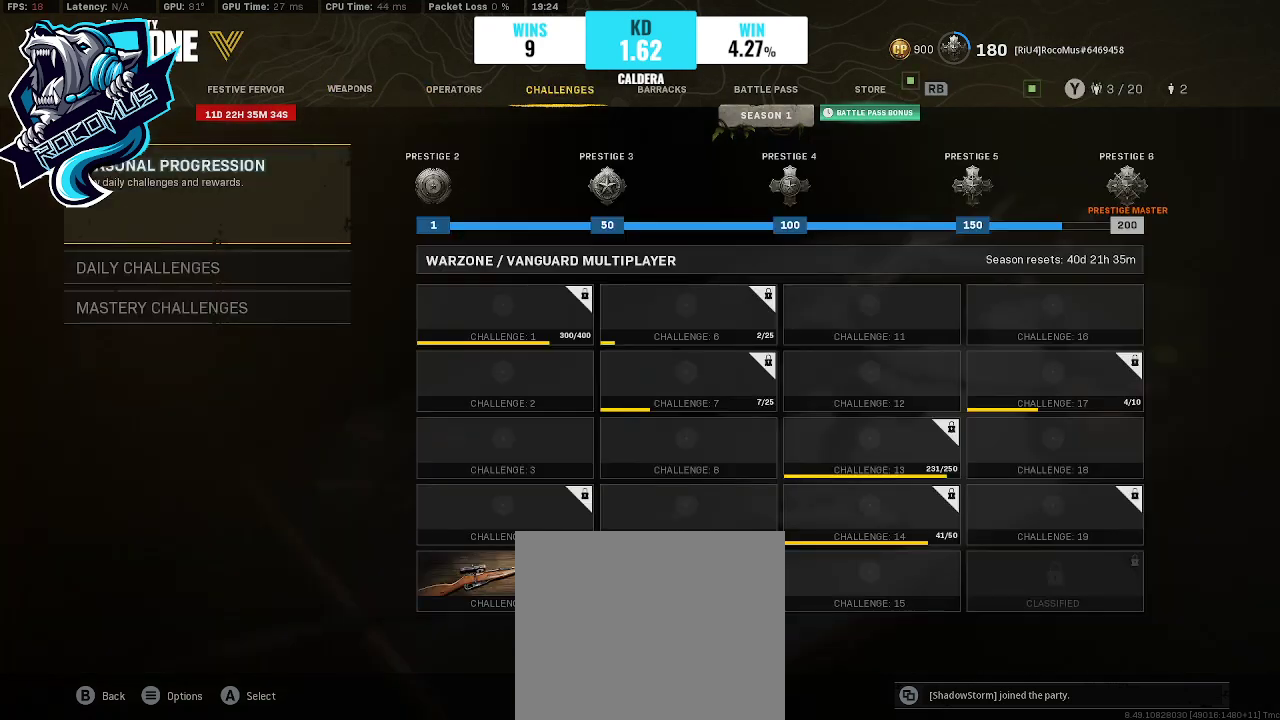
{"buttons": [], "left_stick": "center", "right_stick": "center", "events": [[67, "R1", "down"], [167, "R1", "up"], [267, "R1", "down"], [333, "R1", "up"]]}
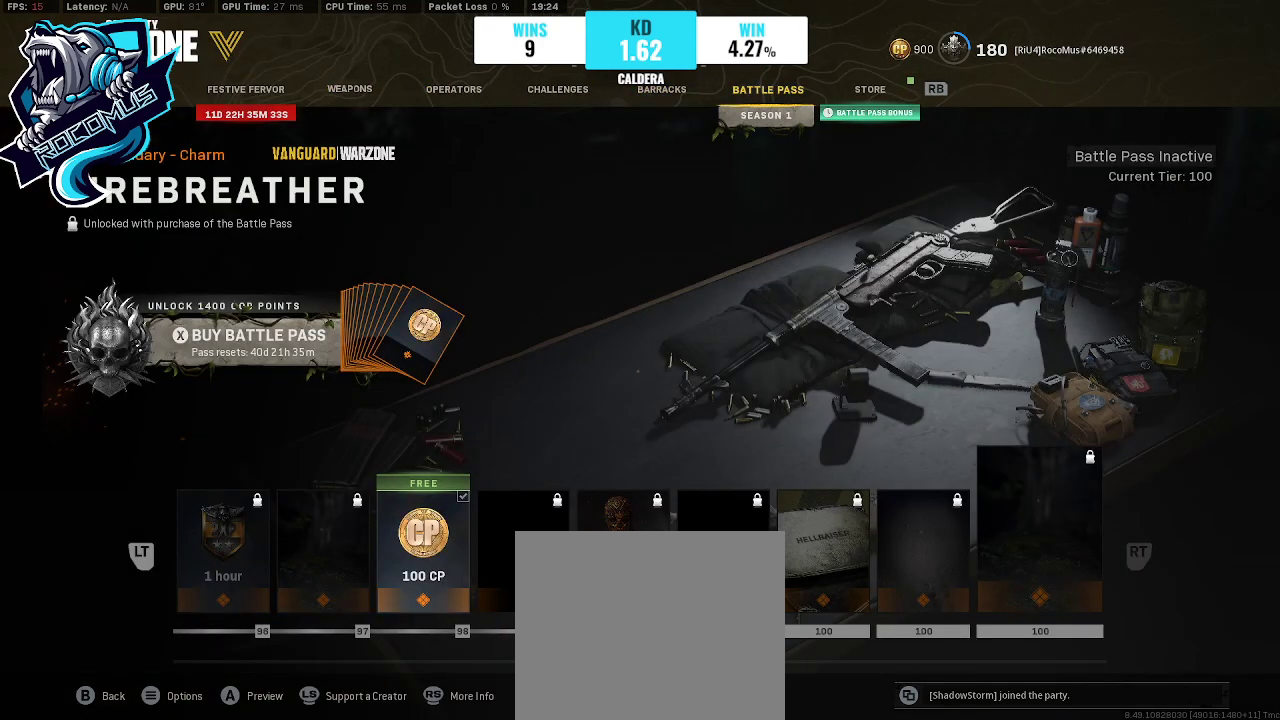
{"buttons": [], "left_stick": "center", "right_stick": "center", "events": [[200, "R1", "down"], [333, "R1", "up"]]}
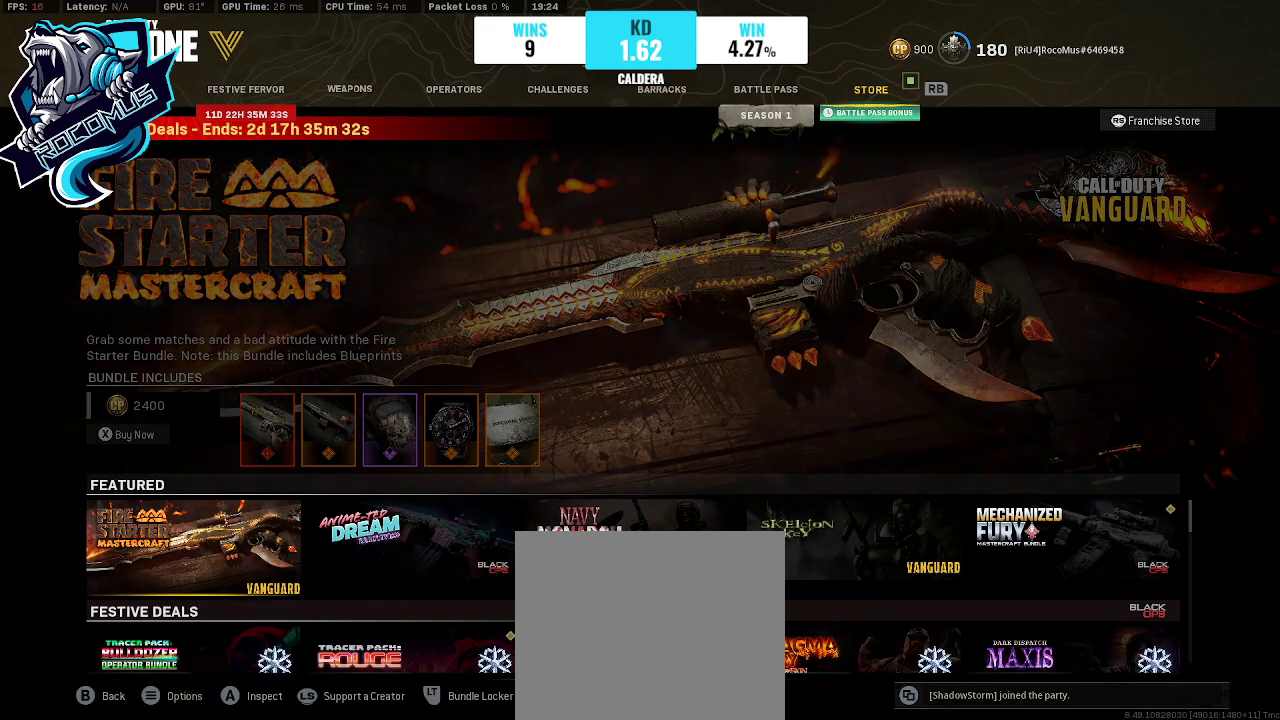
{"buttons": ["DPAD_RIGHT"], "left_stick": "center", "right_stick": "center", "events": [[467, "DPAD_RIGHT", "down"]]}
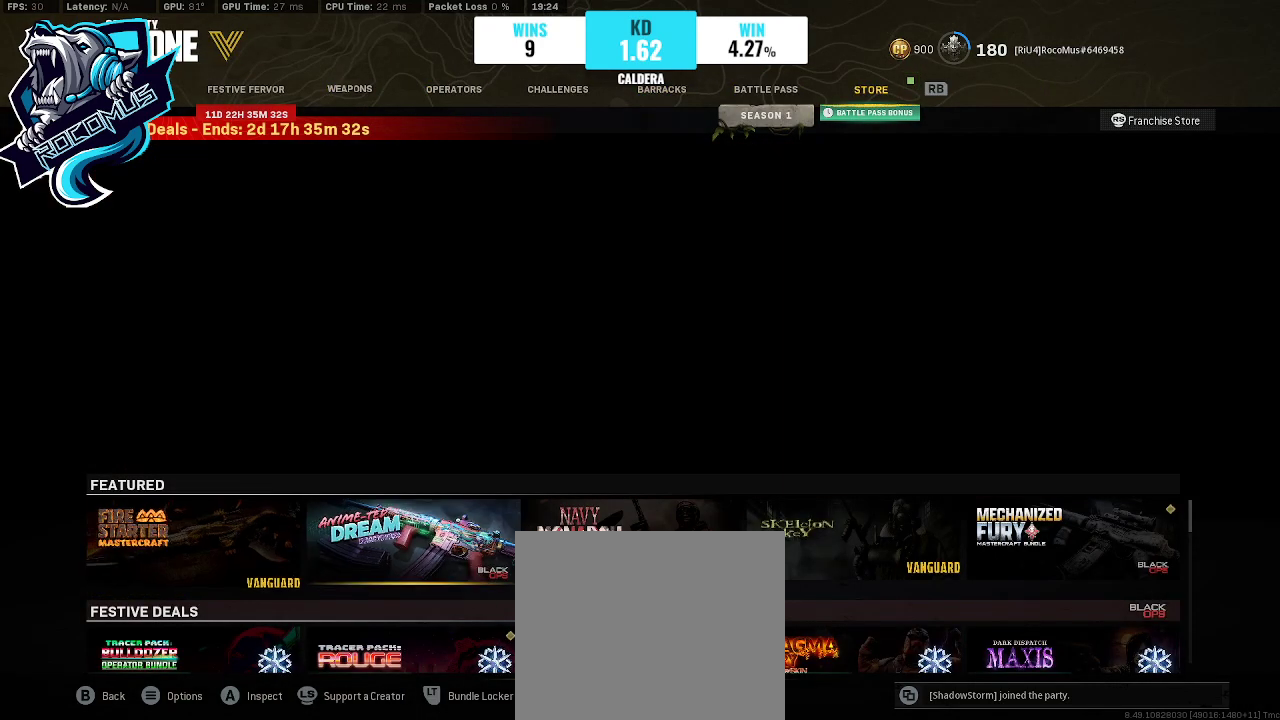
{"buttons": ["CROSS"], "left_stick": "center", "right_stick": "center", "events": [[67, "DPAD_RIGHT", "up"], [200, "DPAD_RIGHT", "down"], [333, "DPAD_RIGHT", "up"], [433, "CROSS", "down"]]}
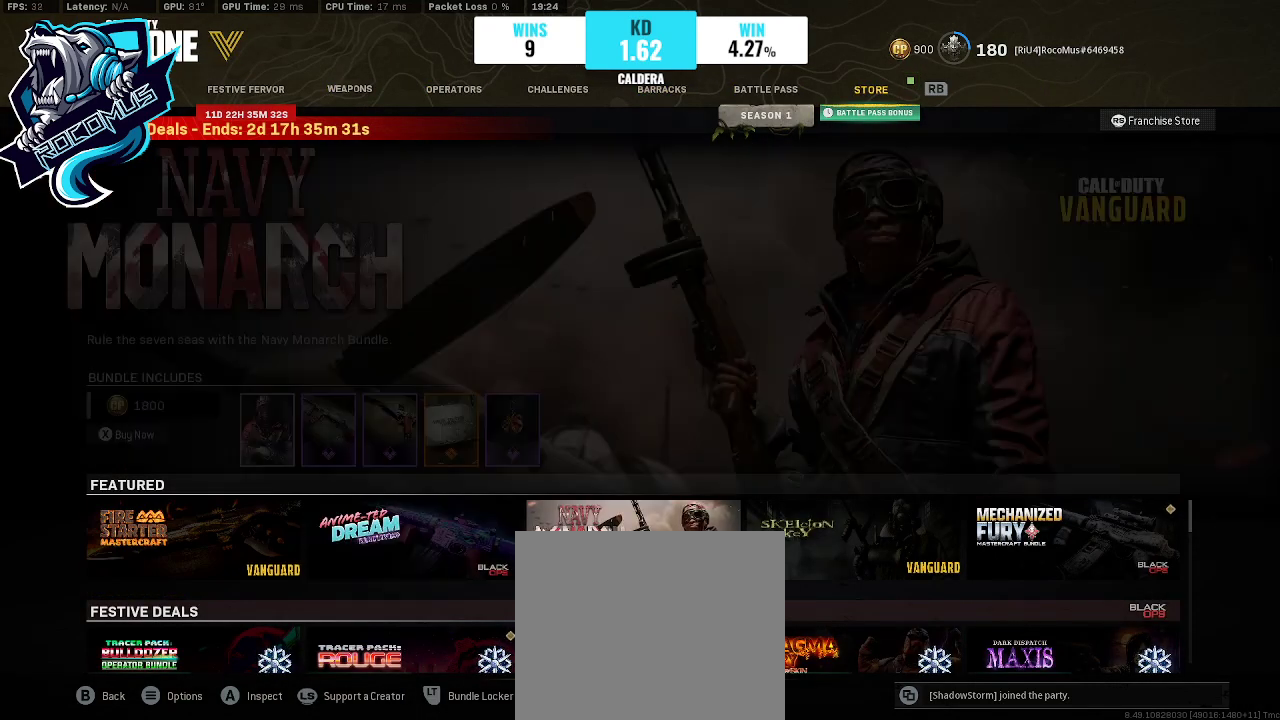
{"buttons": ["CROSS"], "left_stick": "center", "right_stick": "center", "events": [[33, "CROSS", "up"], [467, "CROSS", "down"]]}
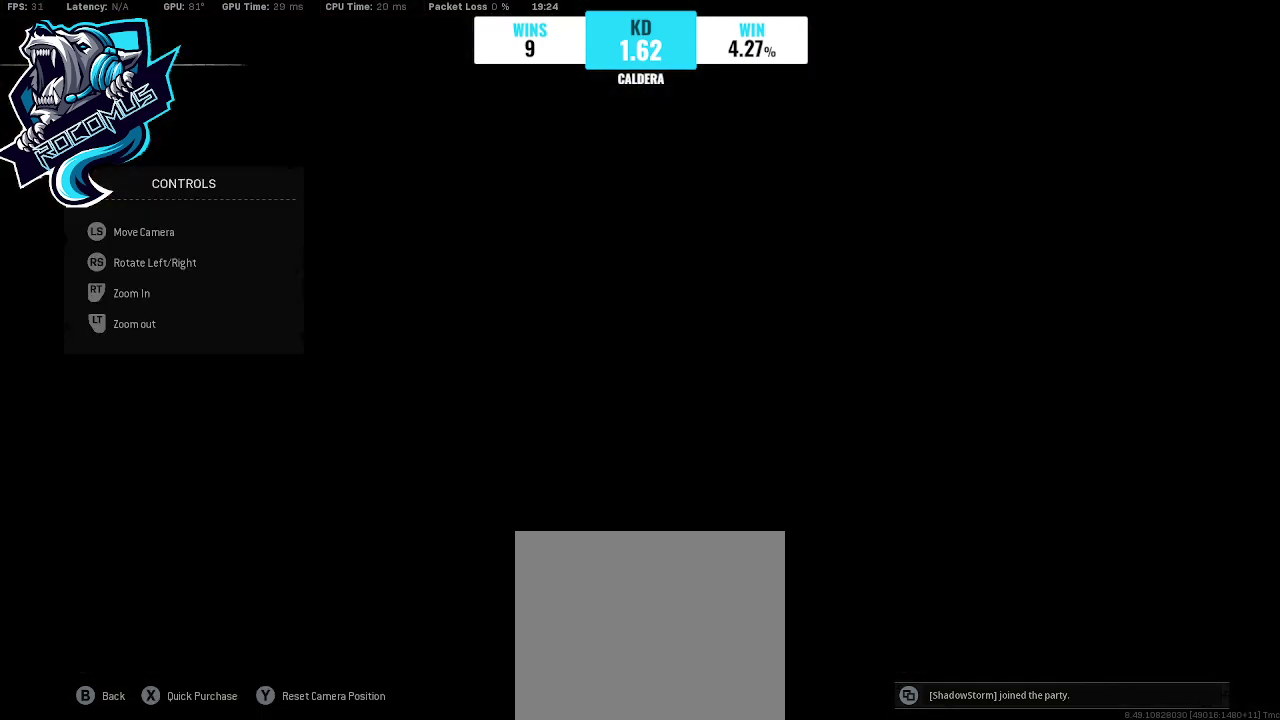
{"buttons": [], "left_stick": "center", "right_stick": "center", "events": [[67, "CROSS", "up"]]}
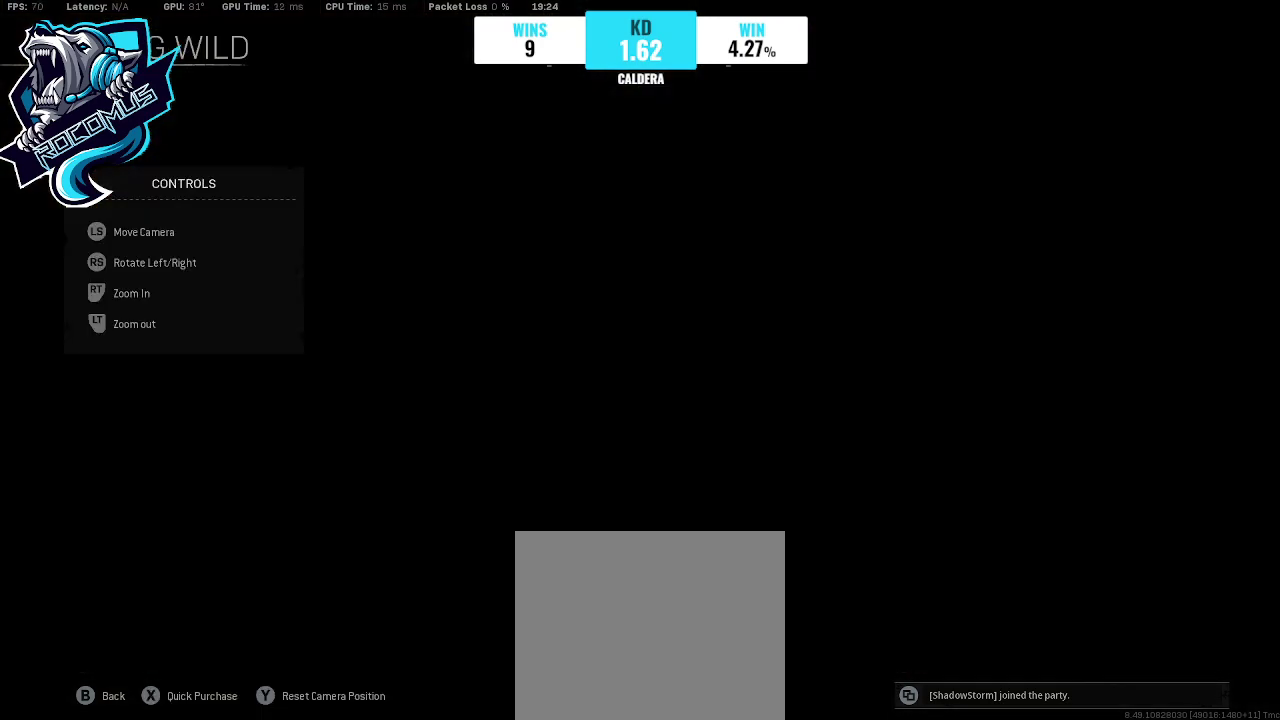
{"buttons": [], "left_stick": "center", "right_stick": "center", "events": []}
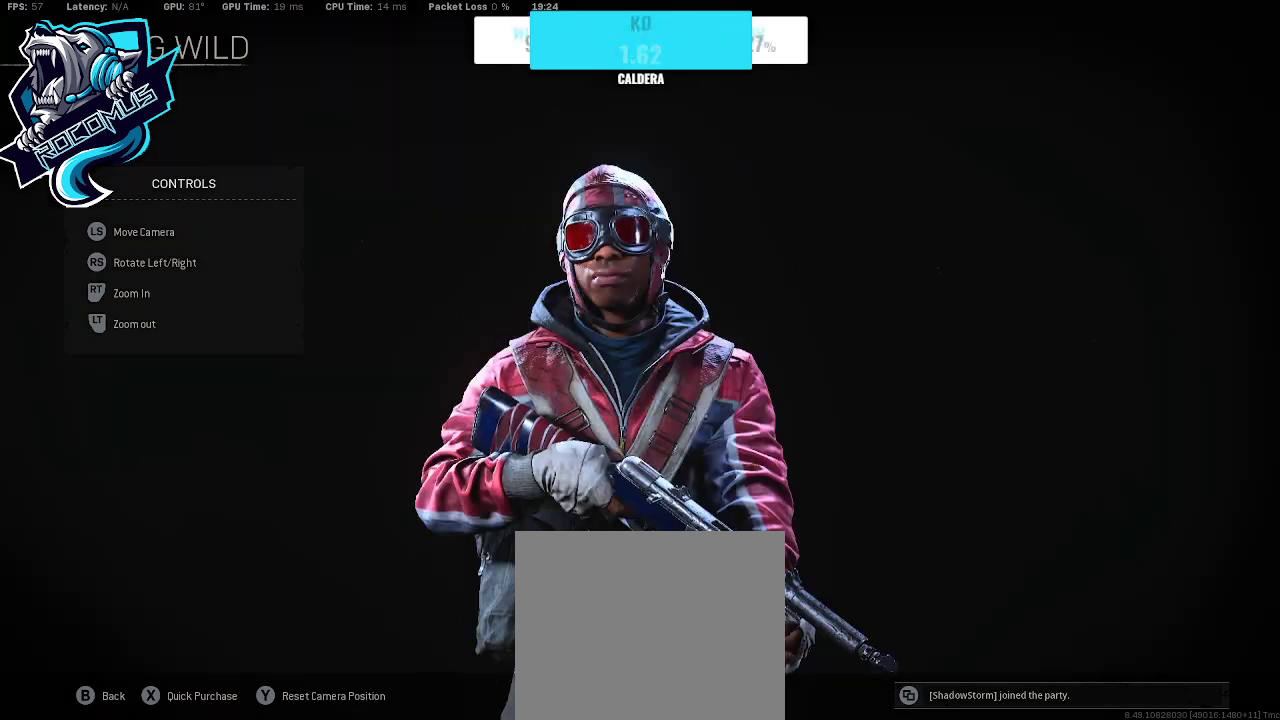
{"buttons": [], "left_stick": "center", "right_stick": "center", "events": []}
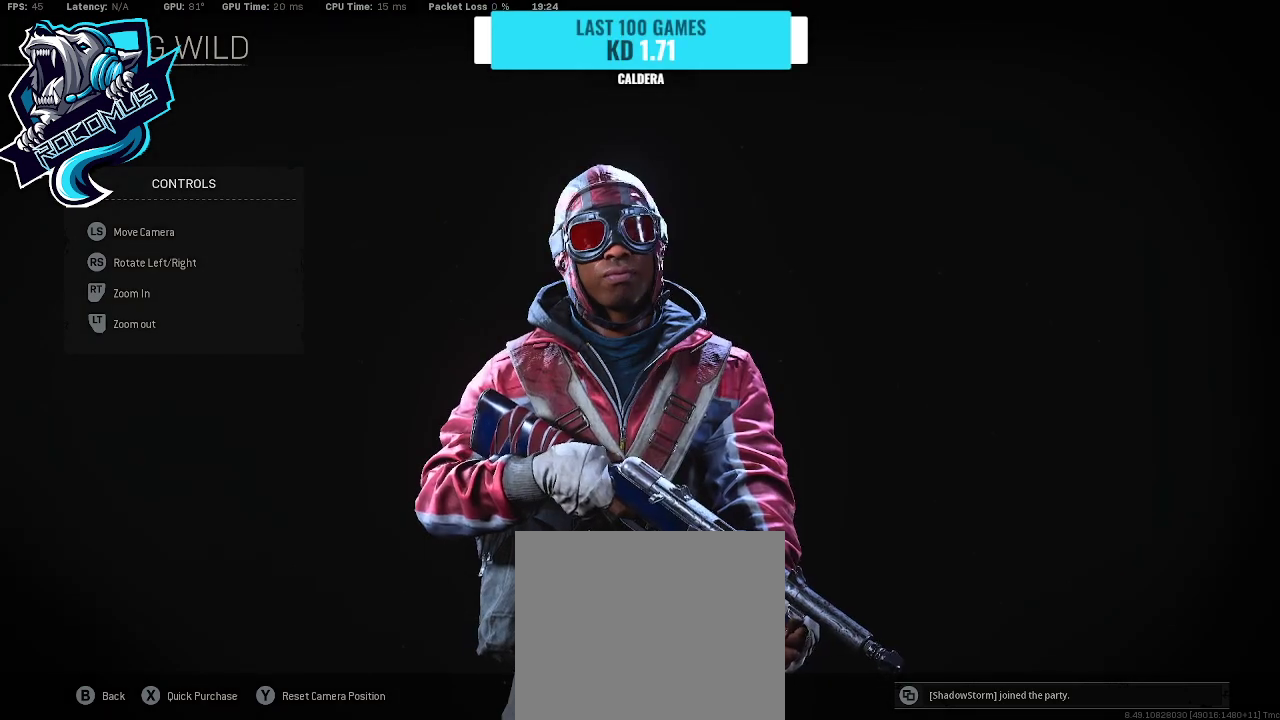
{"buttons": [], "left_stick": "center", "right_stick": "center", "events": []}
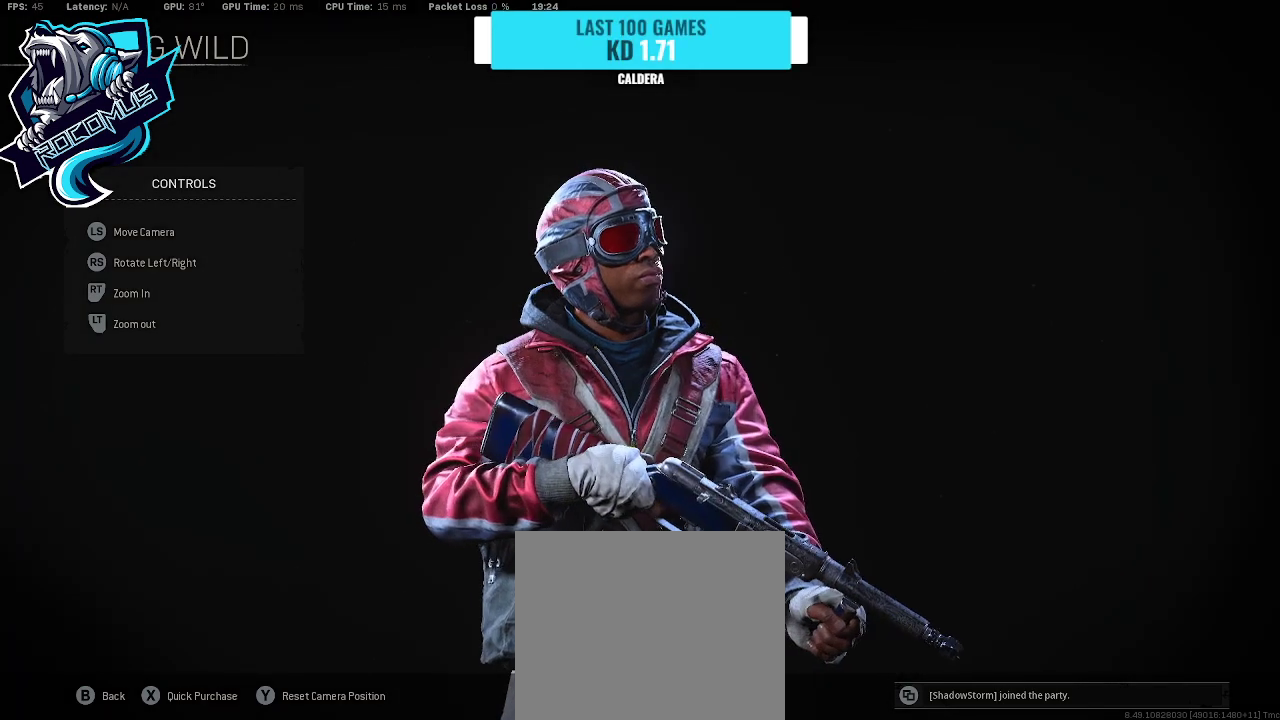
{"buttons": [], "left_stick": "center", "right_stick": "center", "events": []}
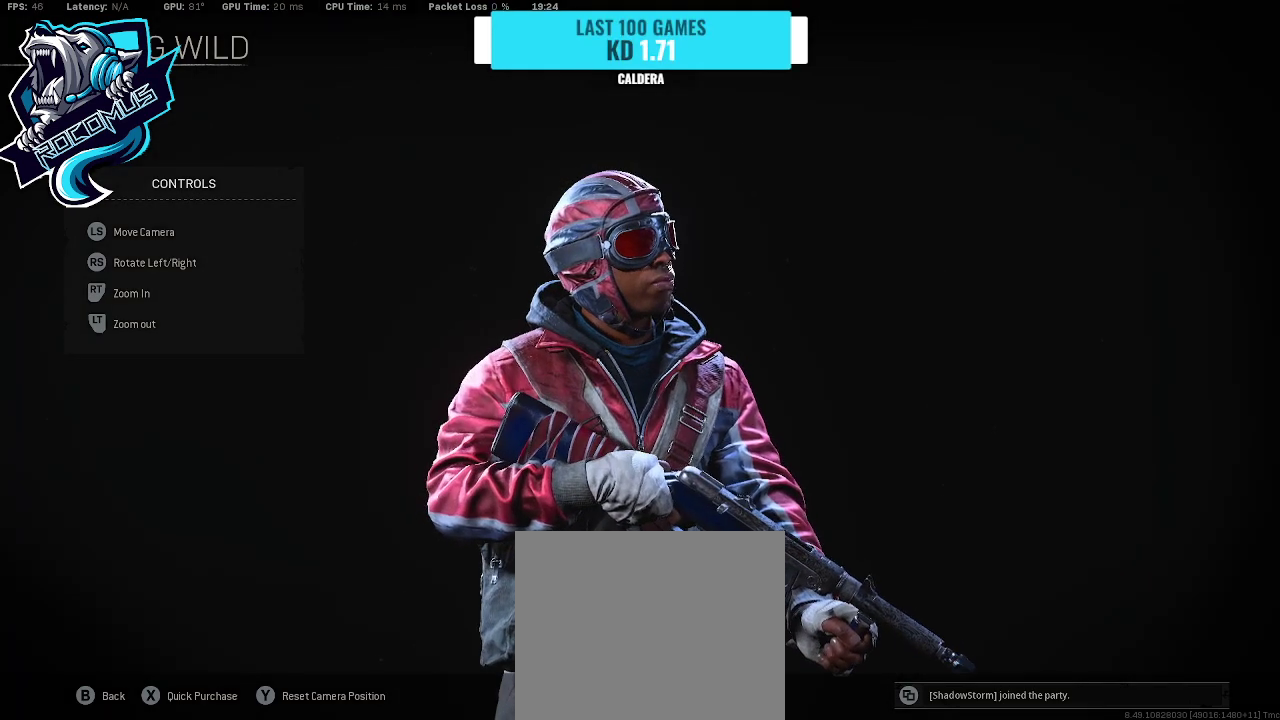
{"buttons": [], "left_stick": "center", "right_stick": "center", "events": []}
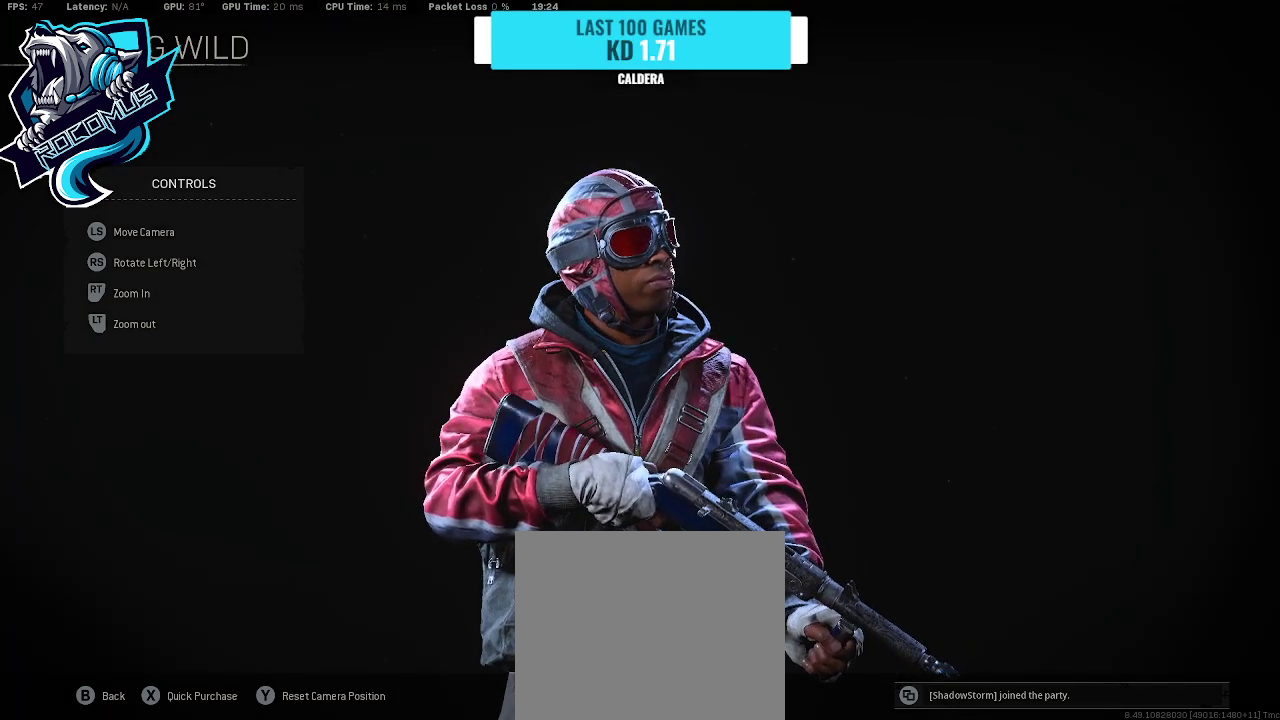
{"buttons": [], "left_stick": "center", "right_stick": "center", "events": []}
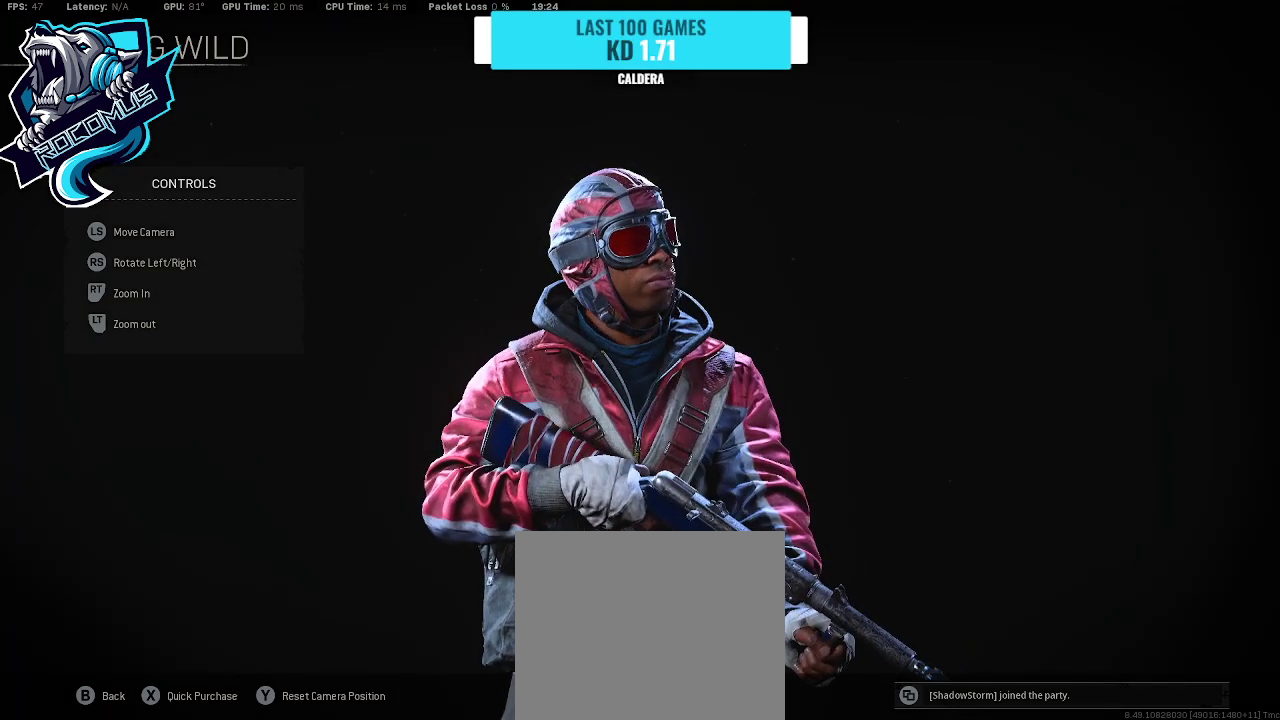
{"buttons": [], "left_stick": "center", "right_stick": "left", "events": [[200, "right_stick", "left"]]}
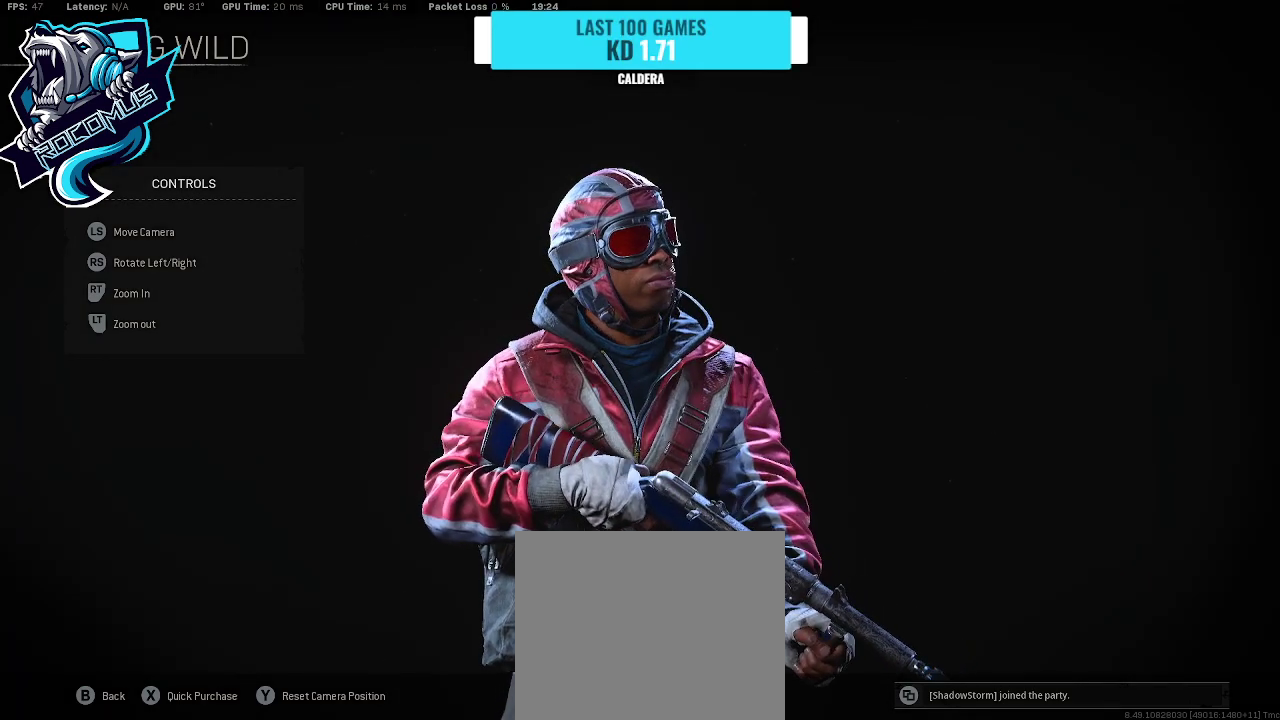
{"buttons": [], "left_stick": "center", "right_stick": "center", "events": [[367, "right_stick", "center"]]}
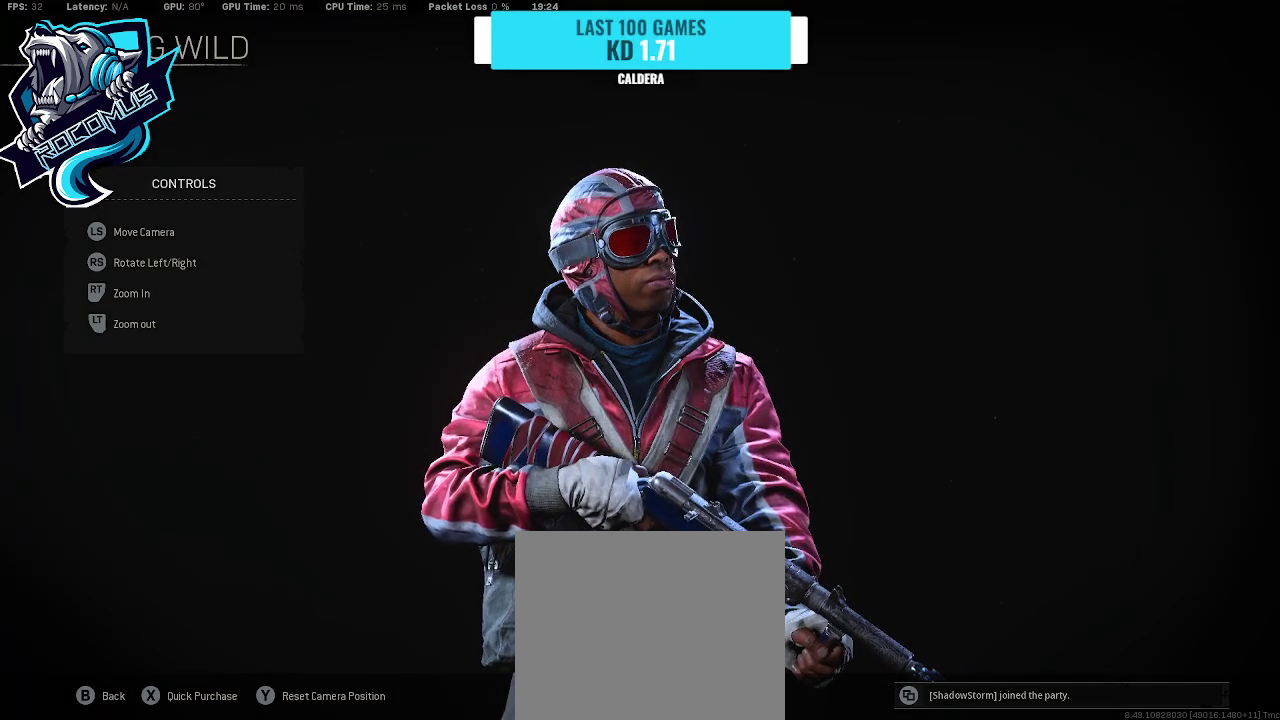
{"buttons": [], "left_stick": "center", "right_stick": "center", "events": []}
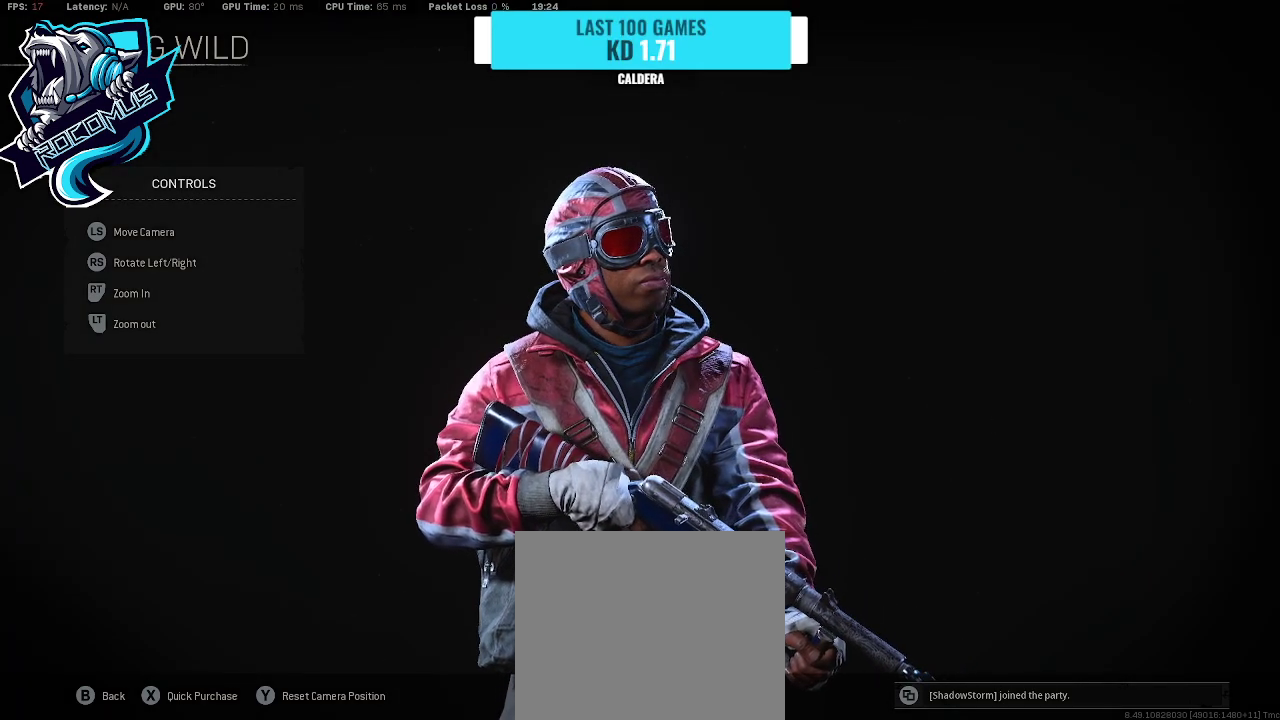
{"buttons": [], "left_stick": "center", "right_stick": "center", "events": [[167, "left_stick", "left"], [500, "left_stick", "center"]]}
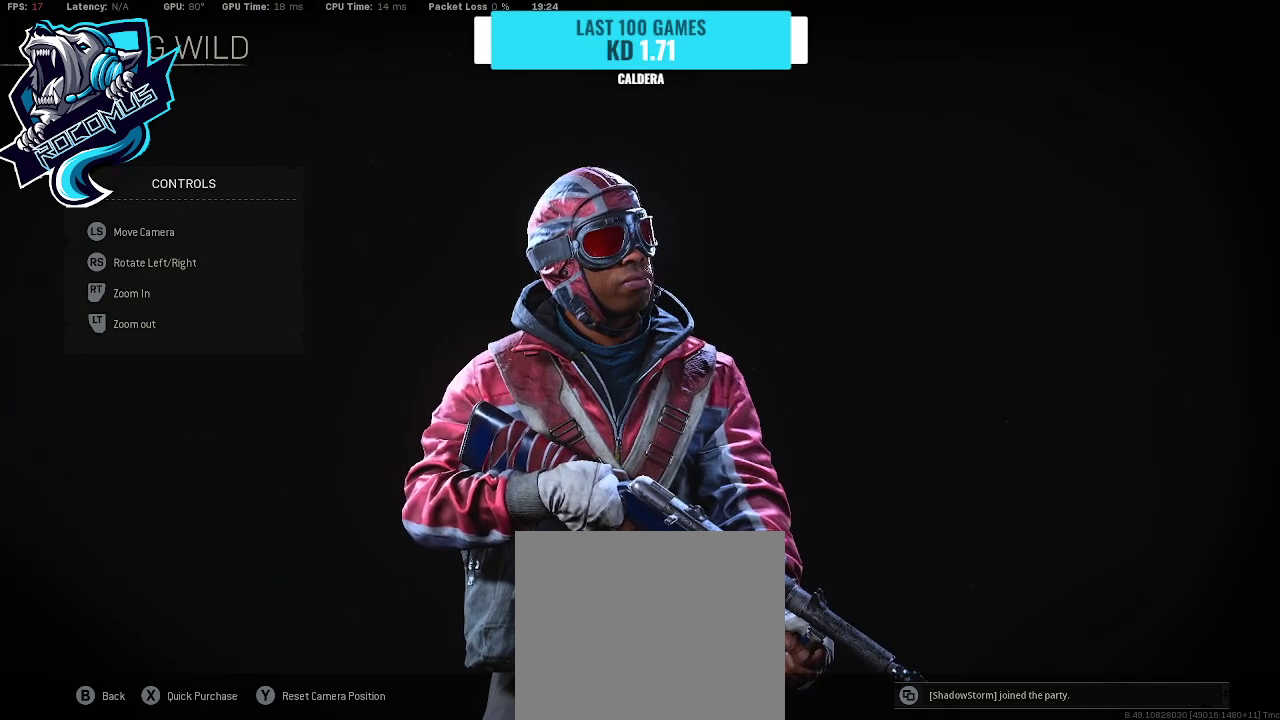
{"buttons": [], "left_stick": "center", "right_stick": "center", "events": []}
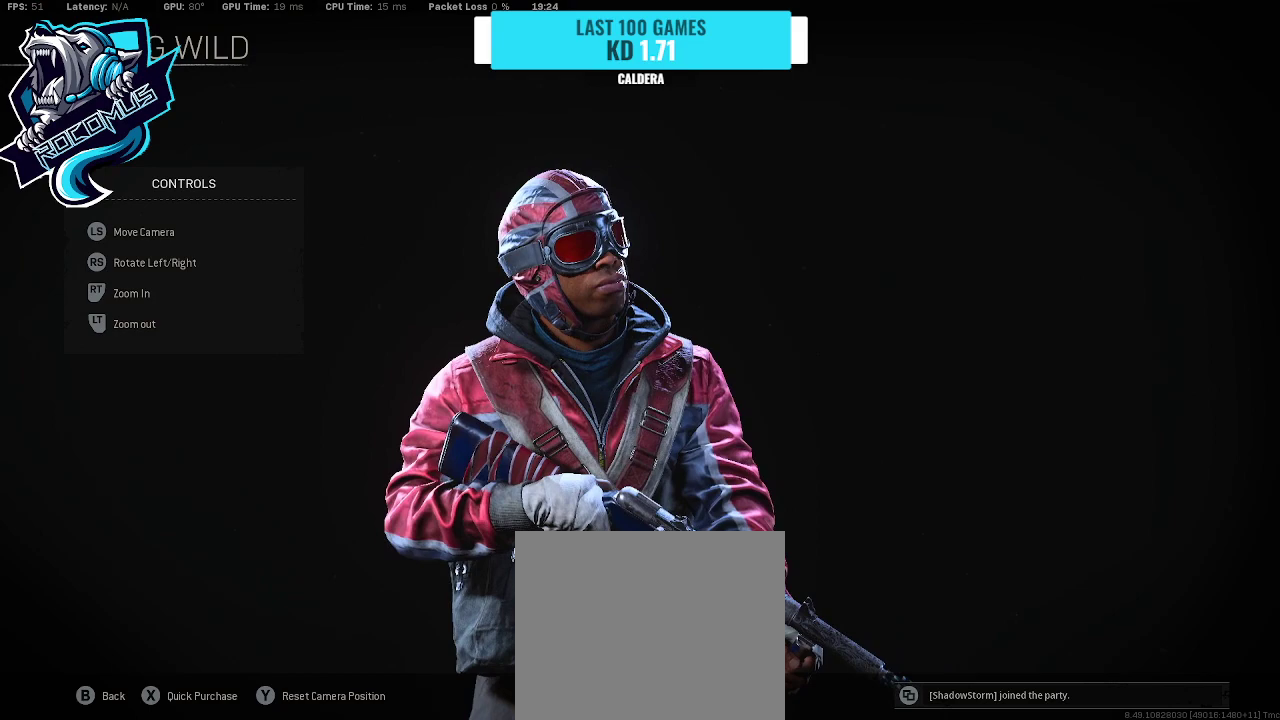
{"buttons": [], "left_stick": "center", "right_stick": "left", "events": [[267, "right_stick", "left"]]}
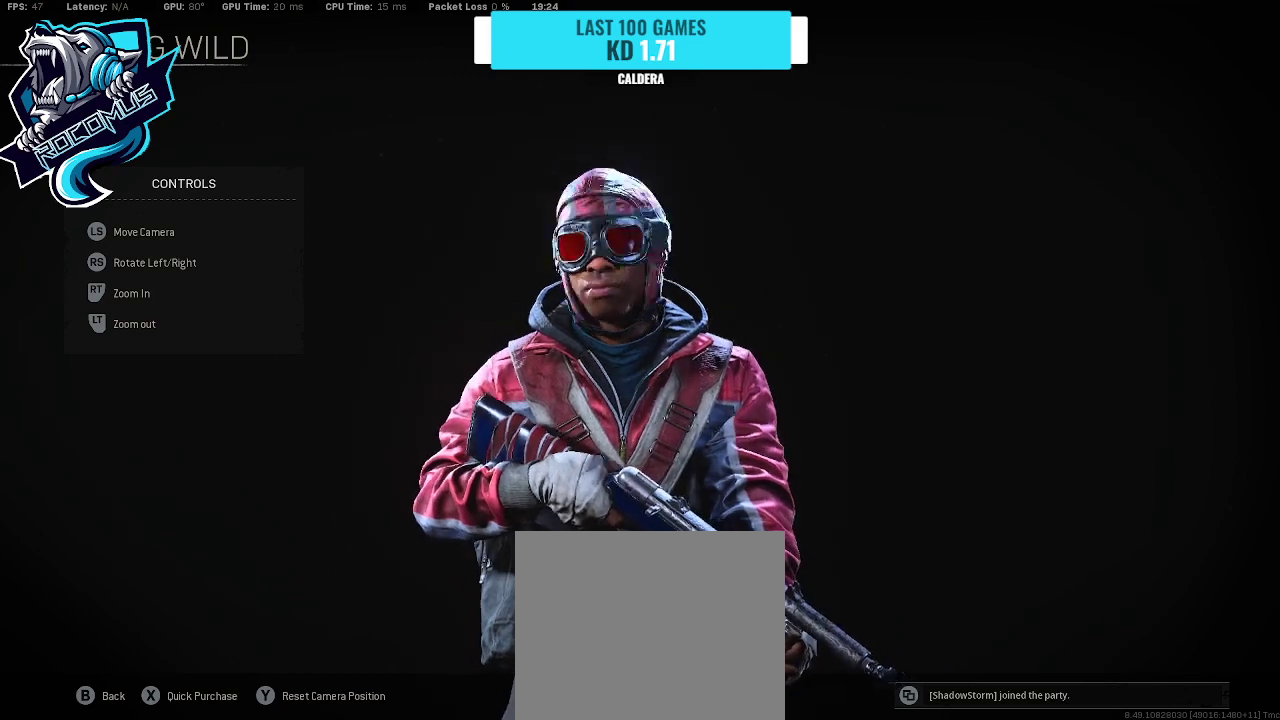
{"buttons": [], "left_stick": "center", "right_stick": "center", "events": [[67, "right_stick", "center"]]}
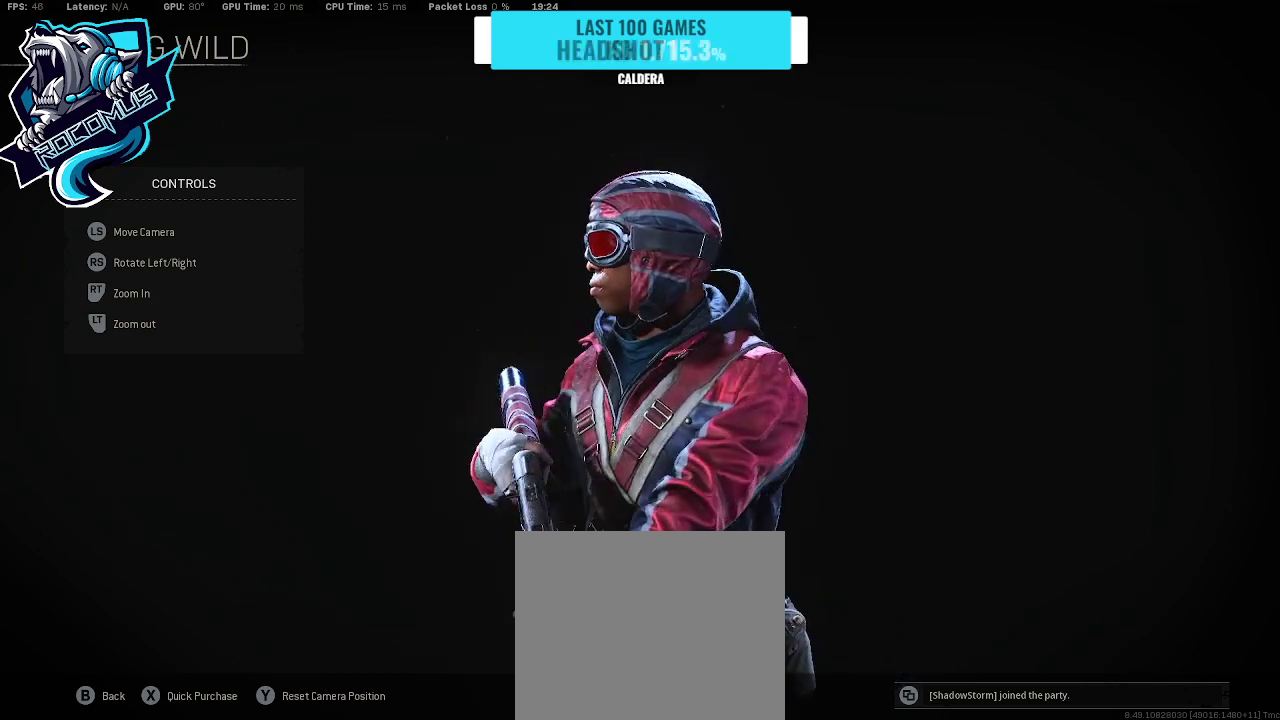
{"buttons": [], "left_stick": "center", "right_stick": "center", "events": []}
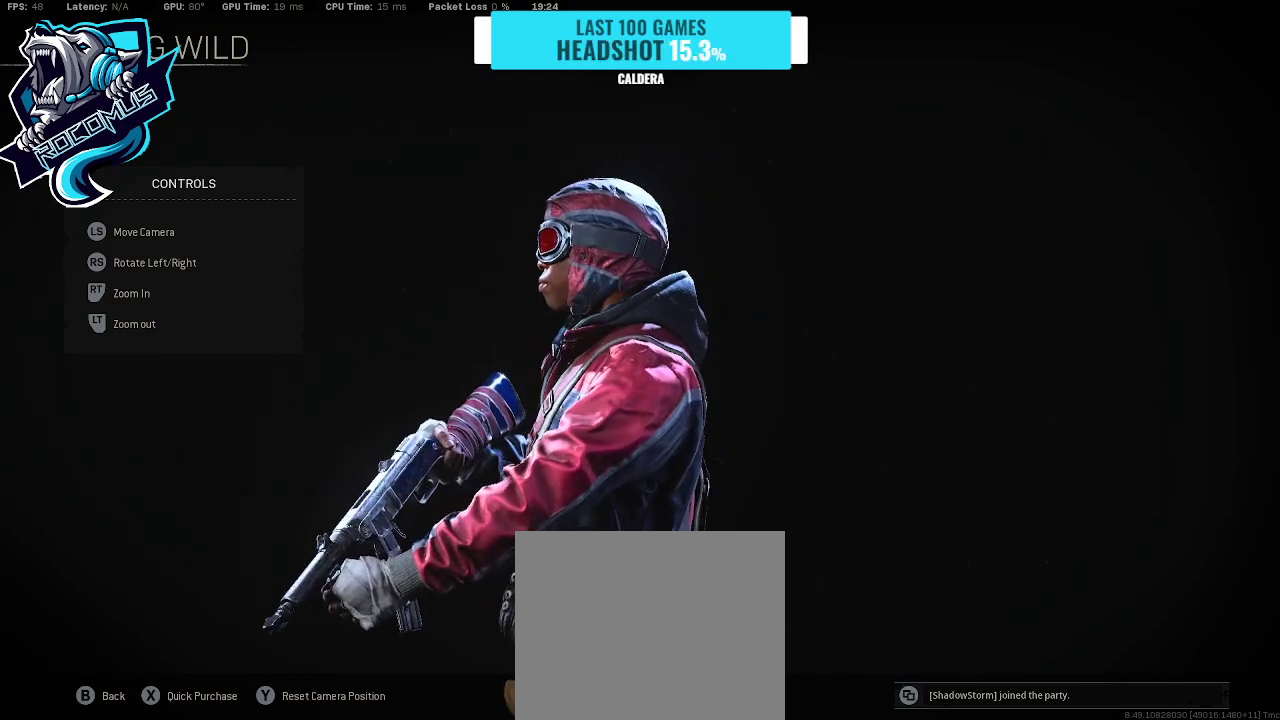
{"buttons": [], "left_stick": "center", "right_stick": "center", "events": []}
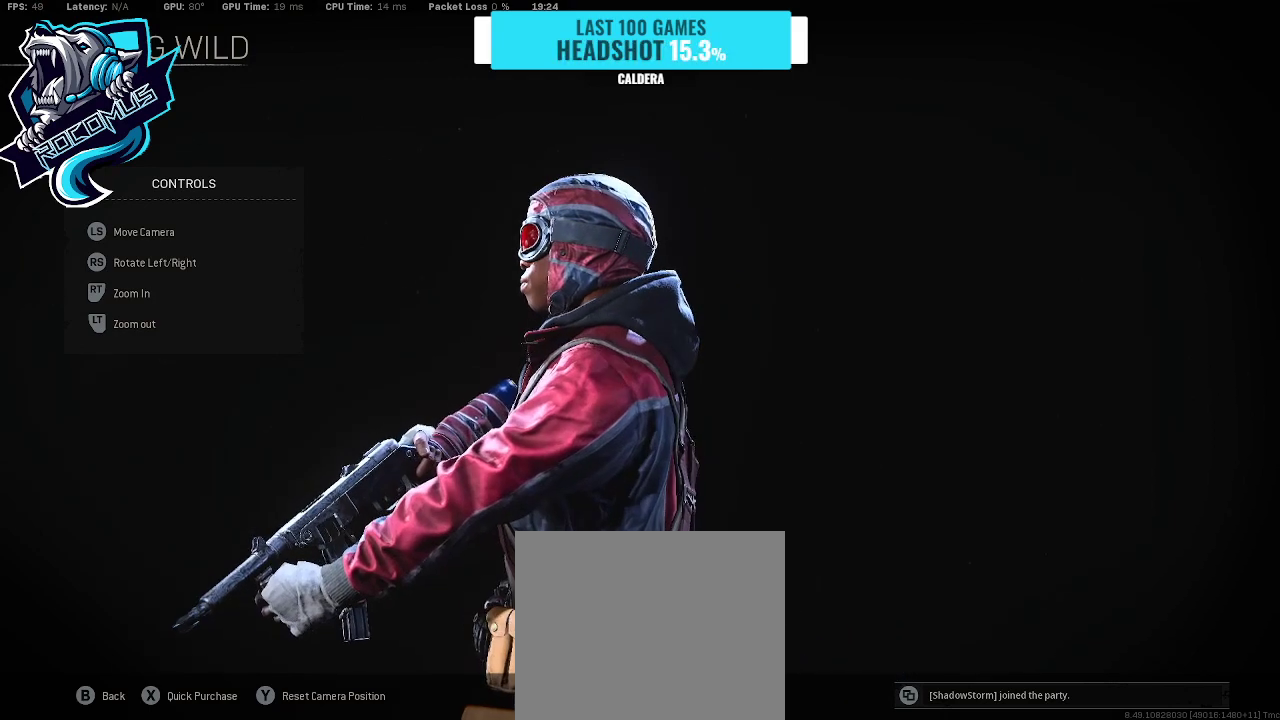
{"buttons": [], "left_stick": "center", "right_stick": "up-left", "events": [[133, "right_stick", "left"], [400, "right_stick", "up-left"]]}